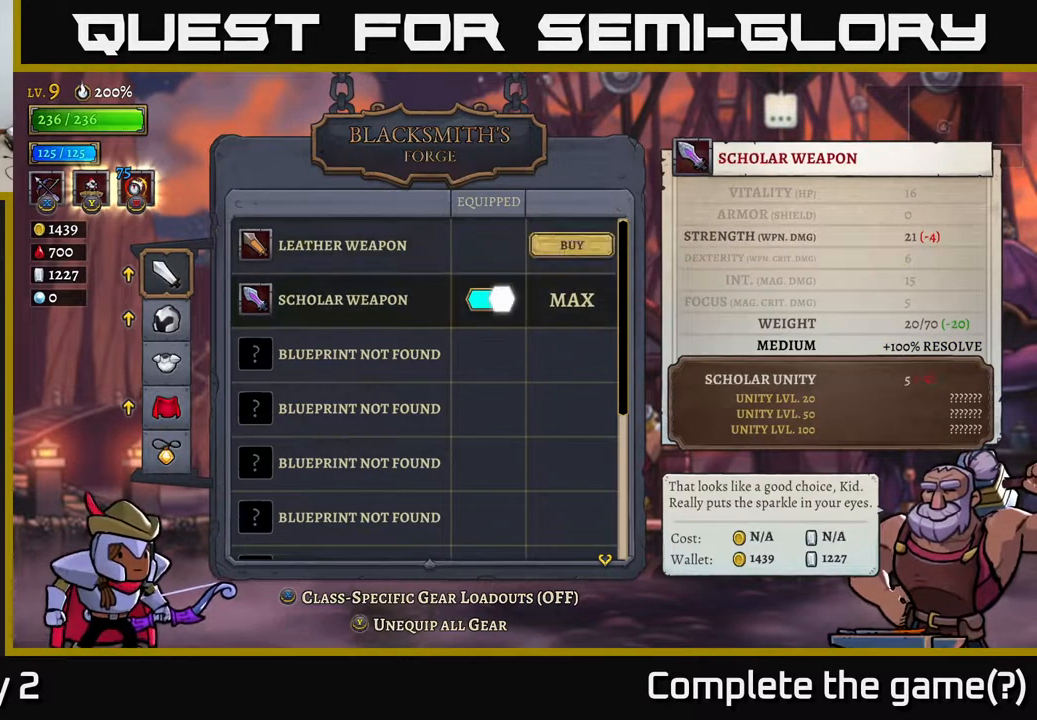
Gameplay with a controller (Xbox layout); each line is a JSON object with the inputs held at the frame after it. "events" lists button and stick changes between this image and that frame as [ms after this image, input, new state], when the widget could be followed in between.
{"buttons": [], "left_stick": "center", "right_stick": "center", "events": [[67, "left_stick", "center"], [100, "A", "down"], [233, "A", "up"]]}
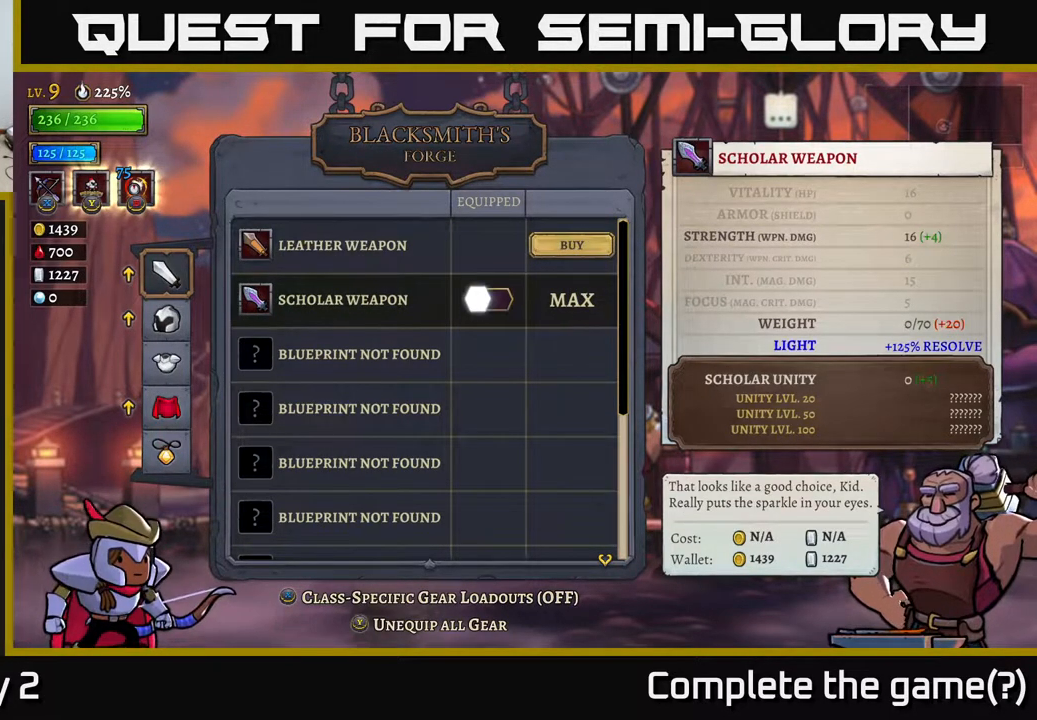
{"buttons": [], "left_stick": "center", "right_stick": "center", "events": []}
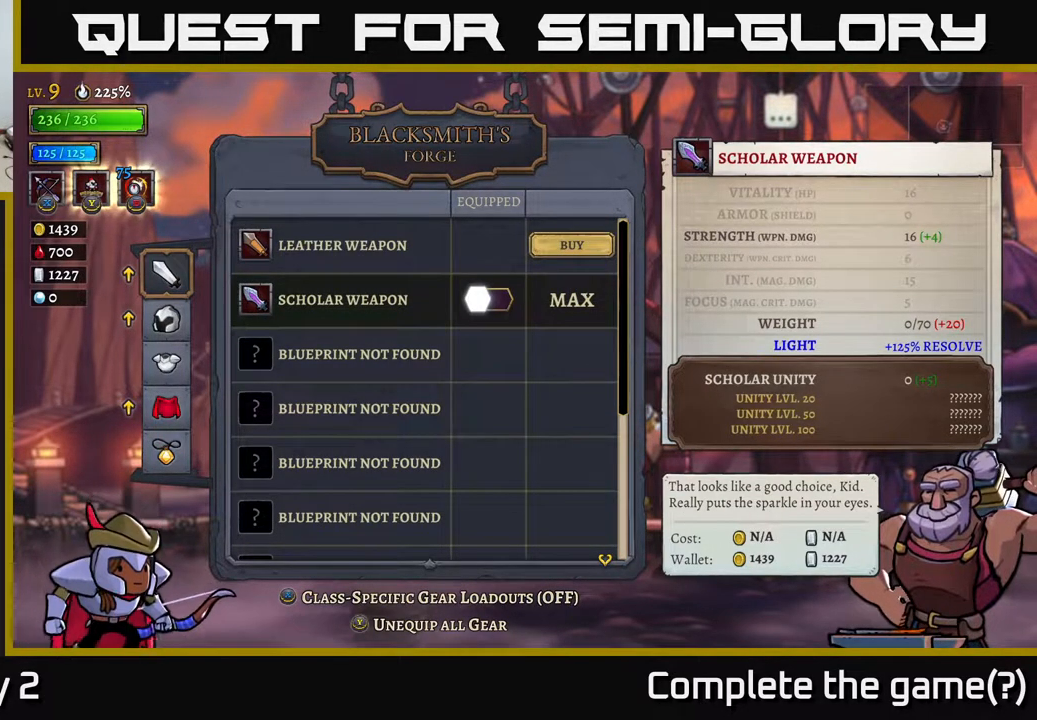
{"buttons": [], "left_stick": "center", "right_stick": "center", "events": [[83, "A", "down"], [250, "A", "up"]]}
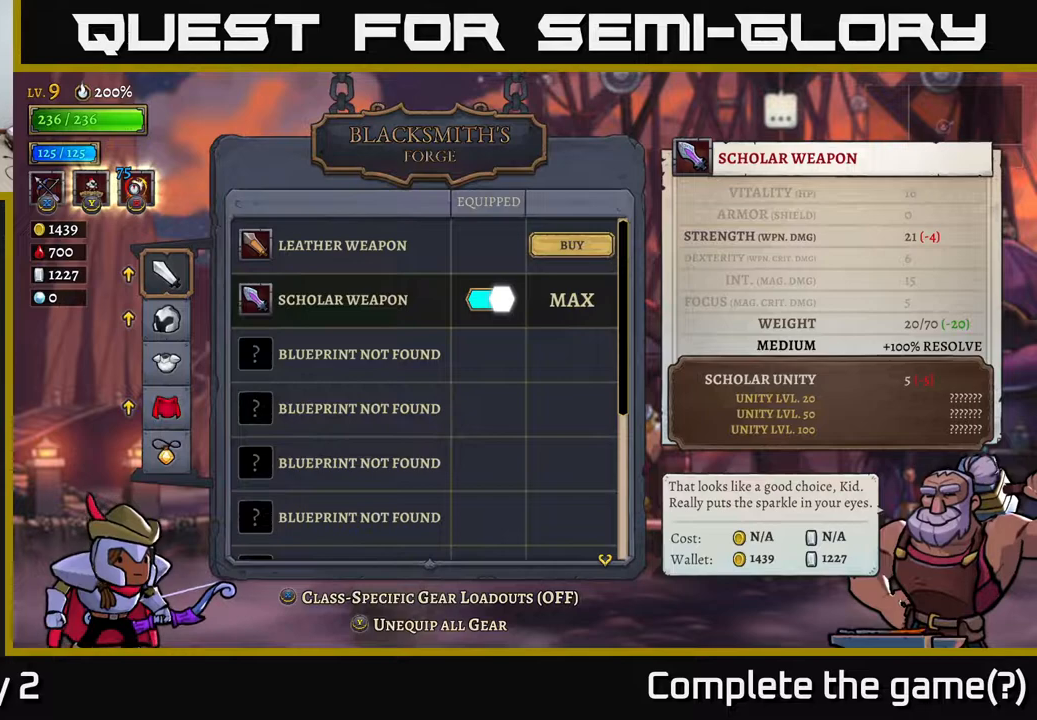
{"buttons": [], "left_stick": "center", "right_stick": "center", "events": []}
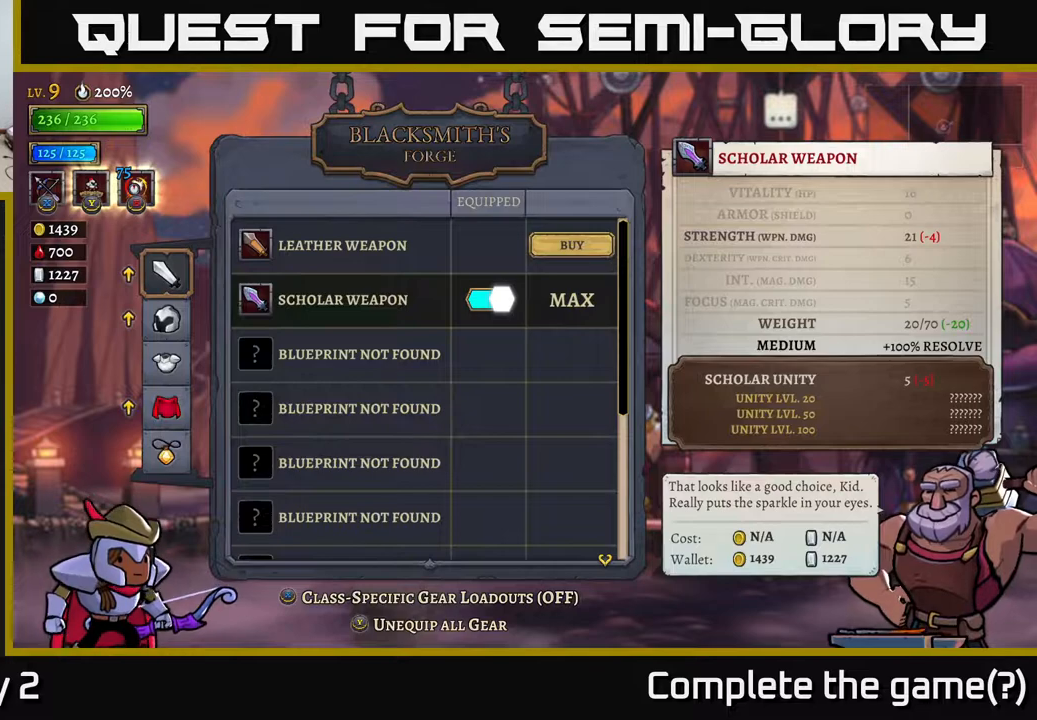
{"buttons": [], "left_stick": "center", "right_stick": "center", "events": []}
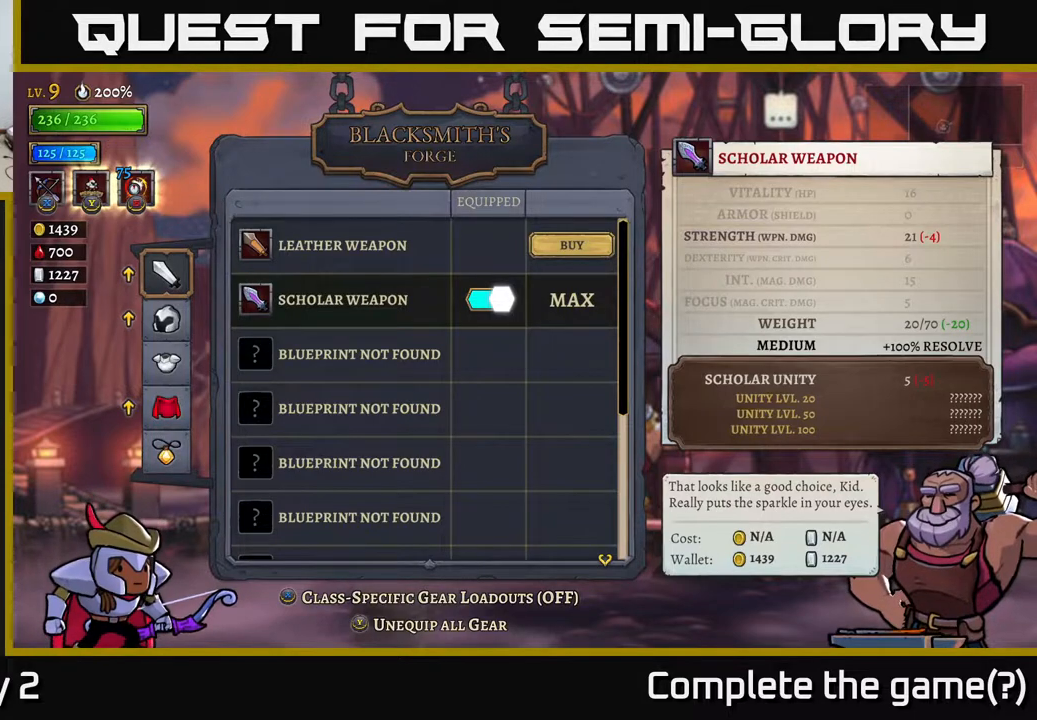
{"buttons": [], "left_stick": "center", "right_stick": "center", "events": []}
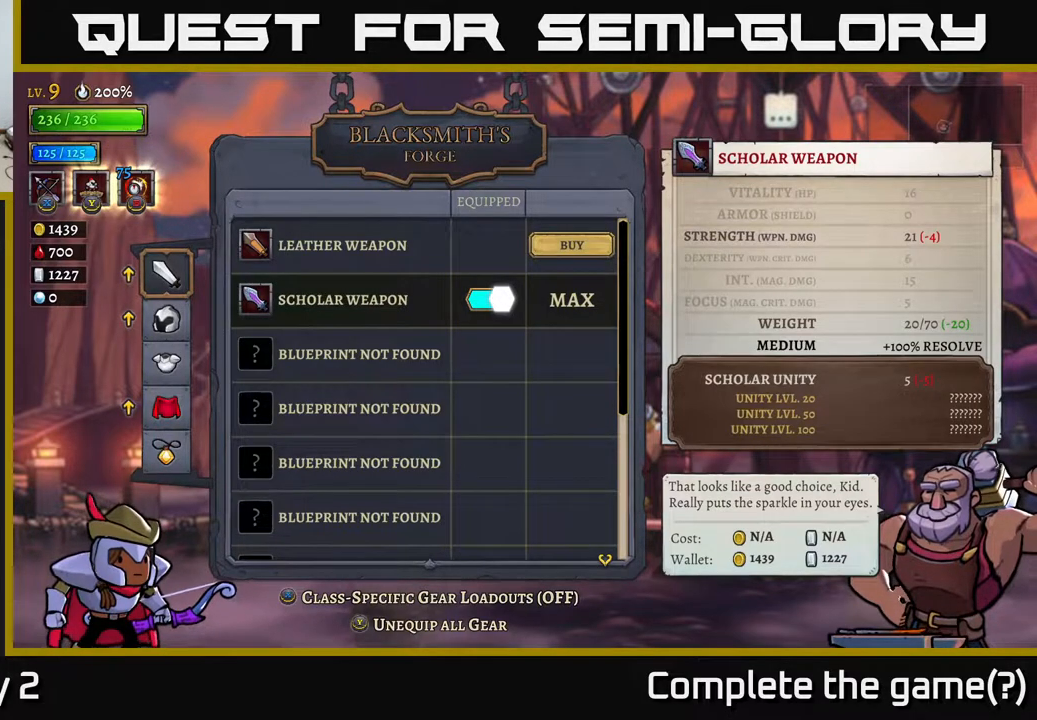
{"buttons": [], "left_stick": "center", "right_stick": "center", "events": []}
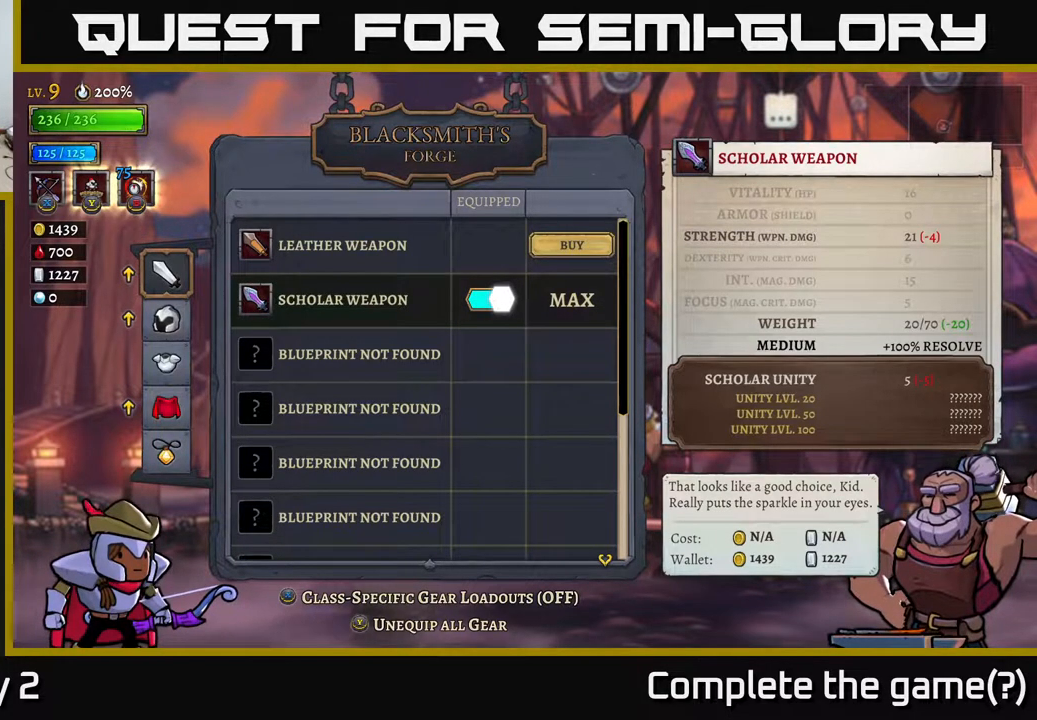
{"buttons": [], "left_stick": "center", "right_stick": "center", "events": []}
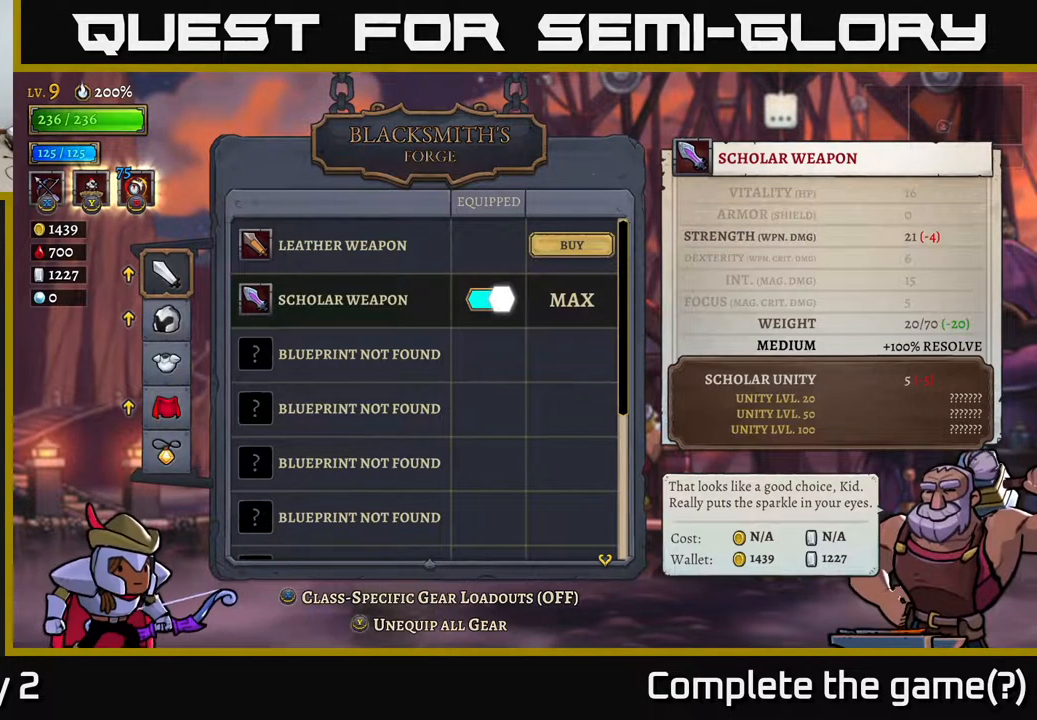
{"buttons": [], "left_stick": "center", "right_stick": "center", "events": [[100, "B", "down"], [150, "B", "up"], [300, "left_stick", "down"], [500, "left_stick", "center"]]}
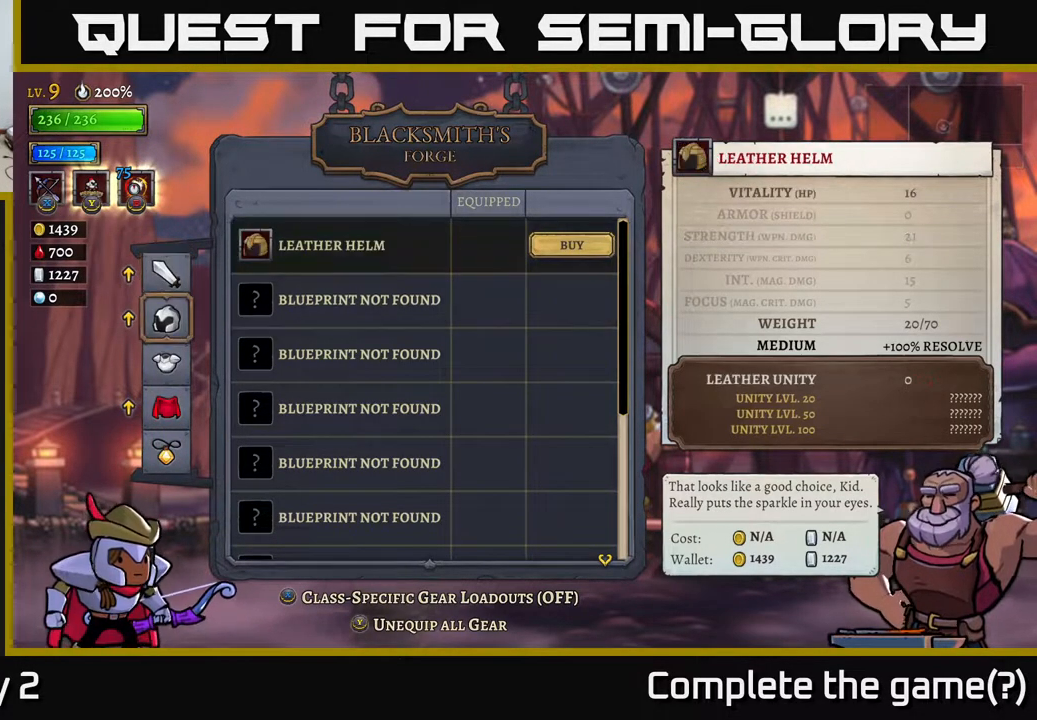
{"buttons": ["A"], "left_stick": "center", "right_stick": "center", "events": [[433, "A", "down"]]}
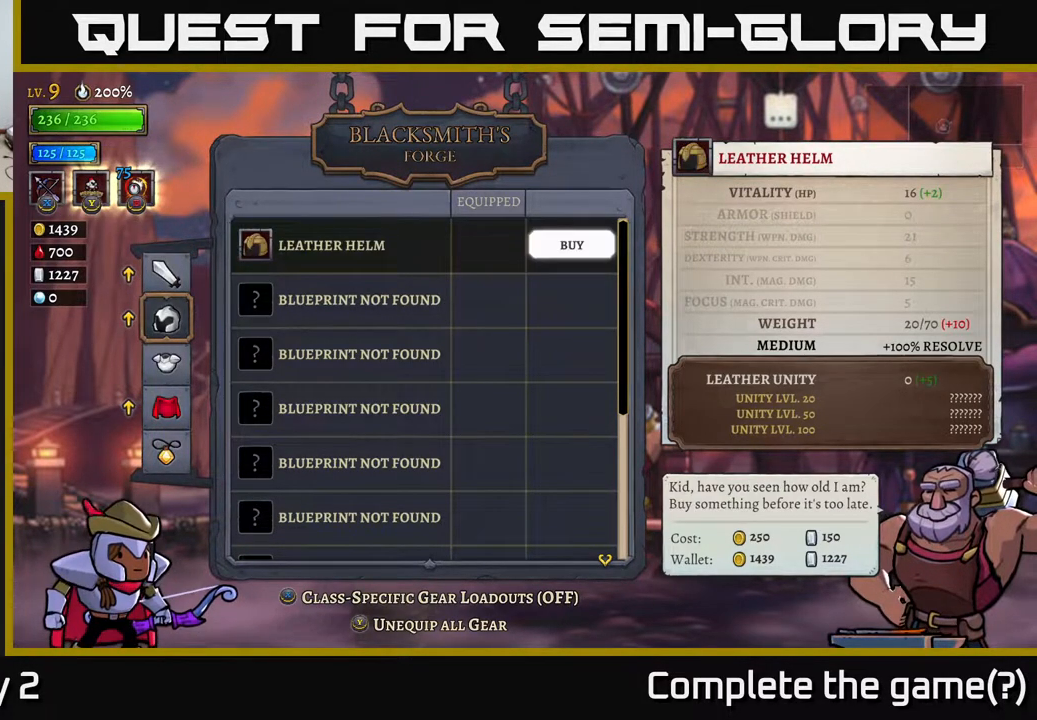
{"buttons": [], "left_stick": "center", "right_stick": "center", "events": [[50, "A", "up"]]}
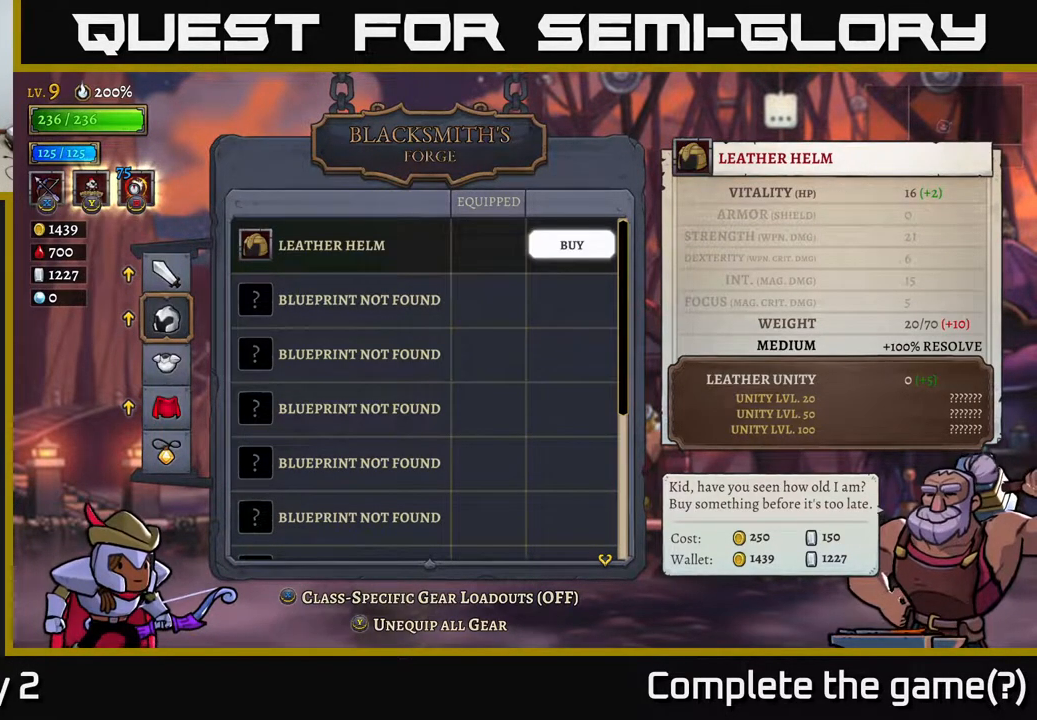
{"buttons": [], "left_stick": "center", "right_stick": "center", "events": [[200, "left_stick", "right"], [417, "left_stick", "center"]]}
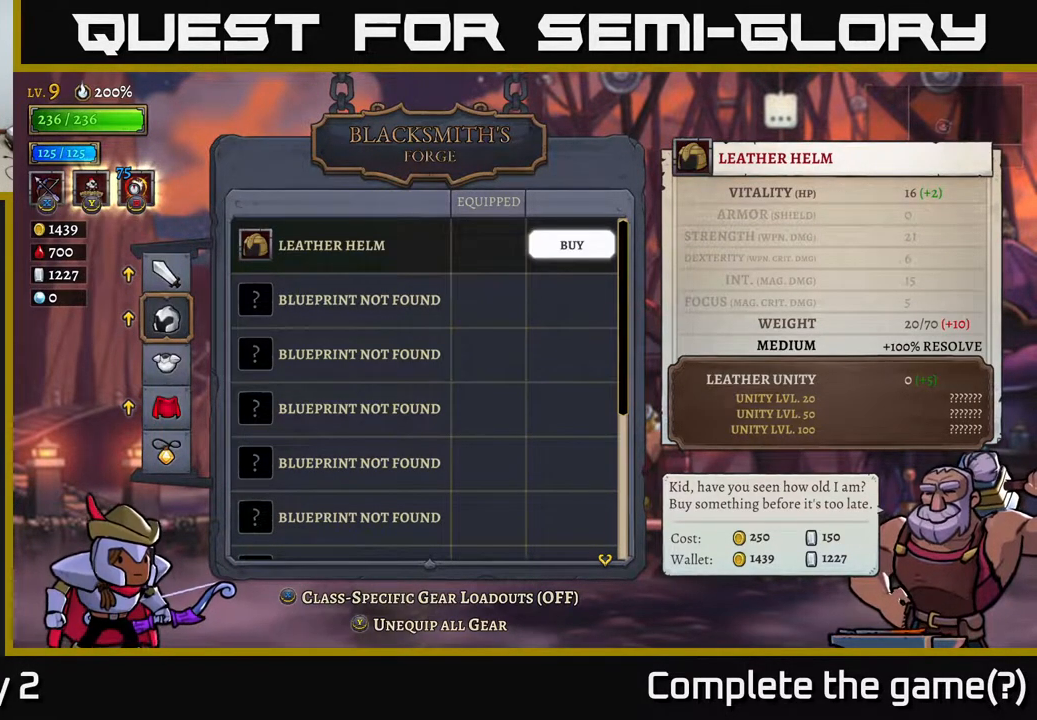
{"buttons": [], "left_stick": "up", "right_stick": "center", "events": [[217, "left_stick", "down"], [417, "left_stick", "center"], [483, "left_stick", "up"]]}
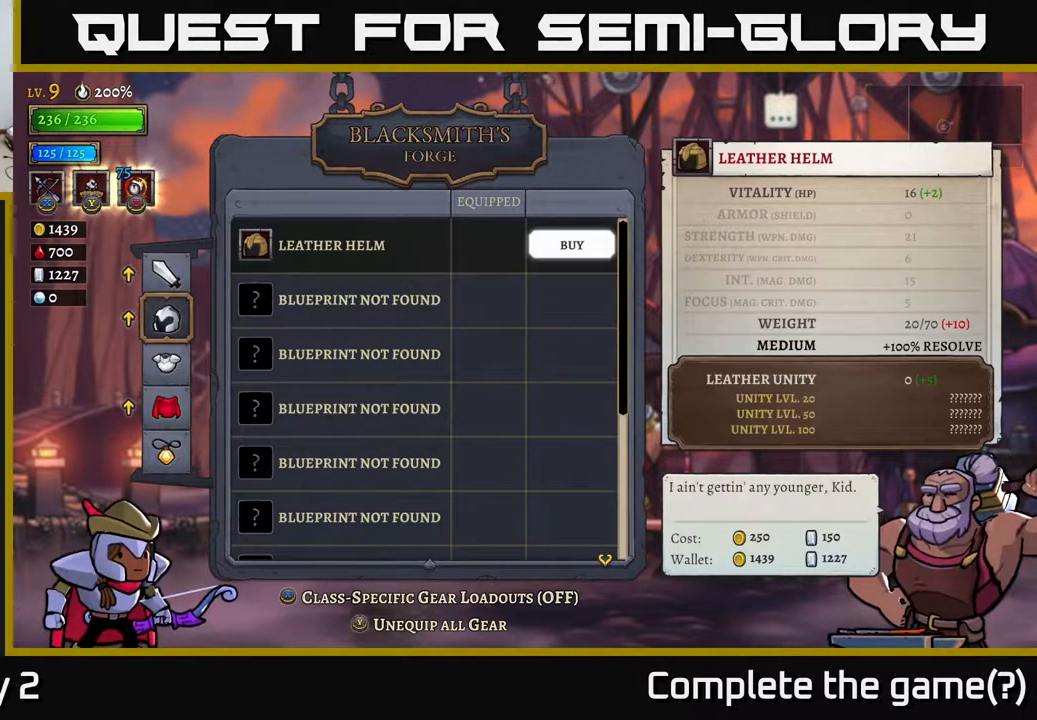
{"buttons": [], "left_stick": "center", "right_stick": "center", "events": [[167, "left_stick", "center"]]}
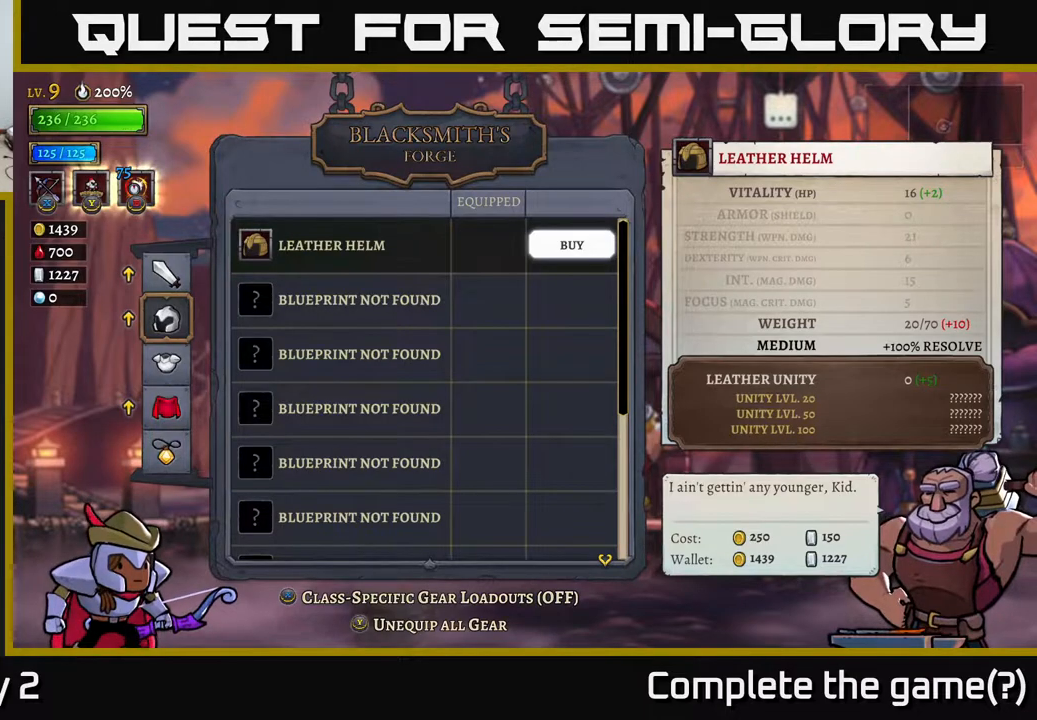
{"buttons": [], "left_stick": "center", "right_stick": "center", "events": []}
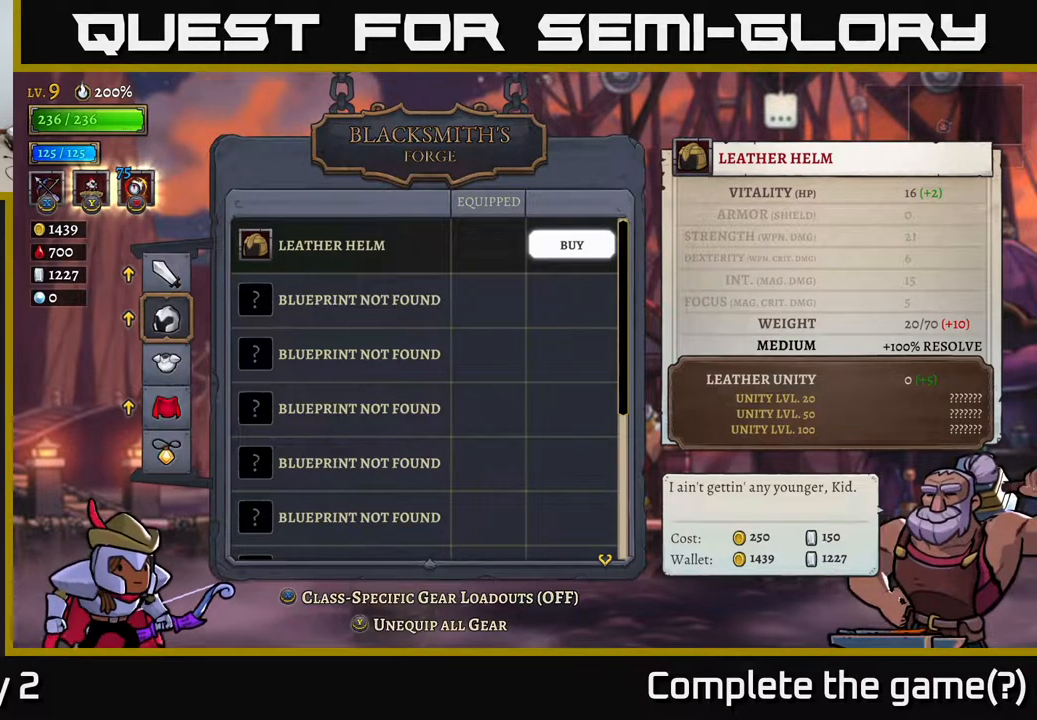
{"buttons": [], "left_stick": "center", "right_stick": "center", "events": []}
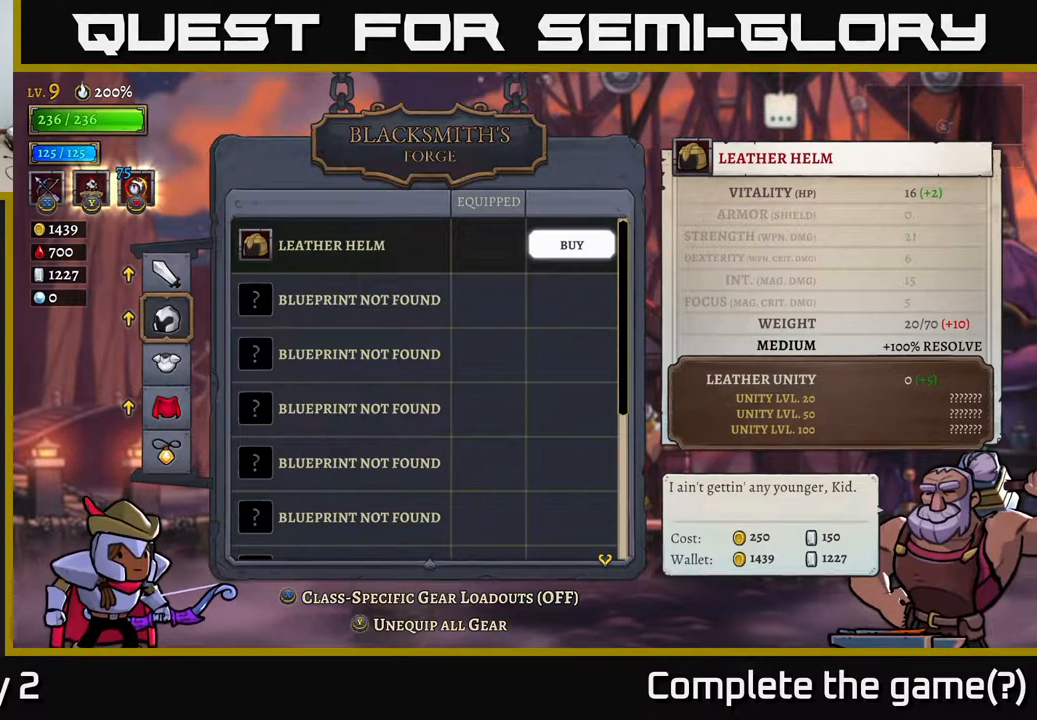
{"buttons": [], "left_stick": "center", "right_stick": "center", "events": [[167, "A", "down"], [267, "A", "up"]]}
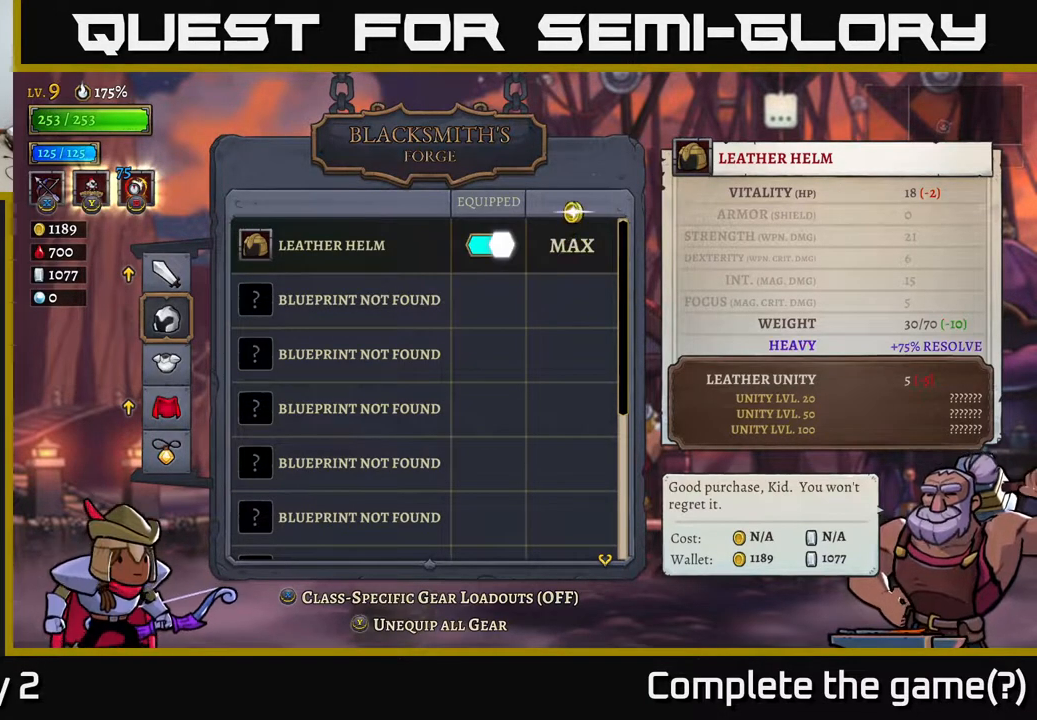
{"buttons": [], "left_stick": "center", "right_stick": "center", "events": []}
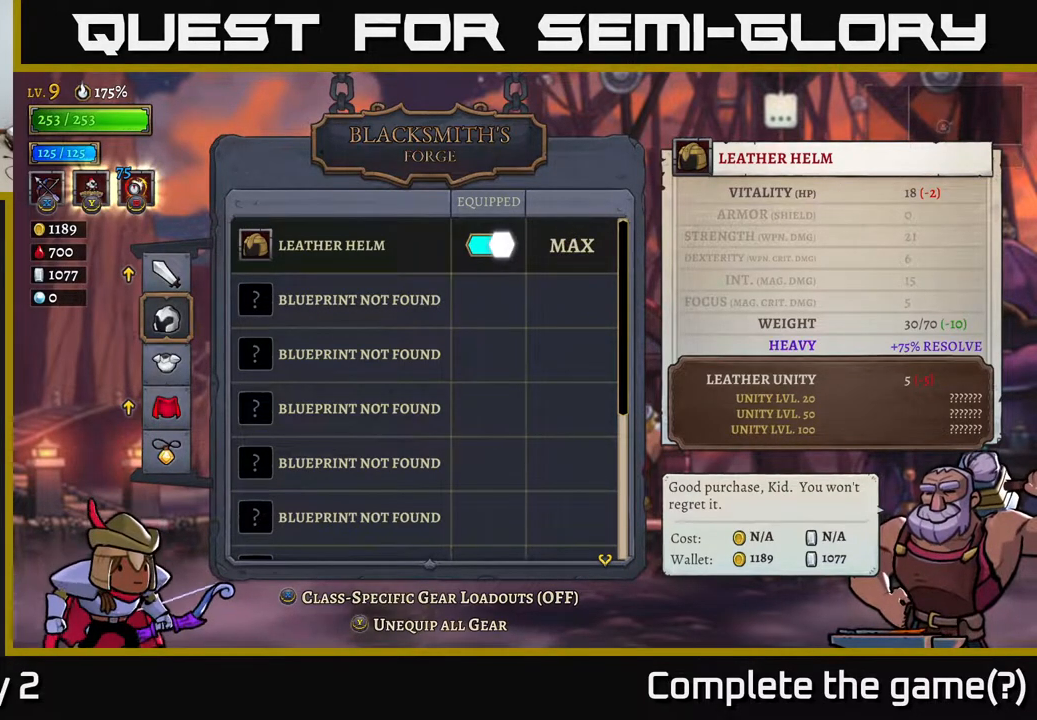
{"buttons": [], "left_stick": "center", "right_stick": "center", "events": []}
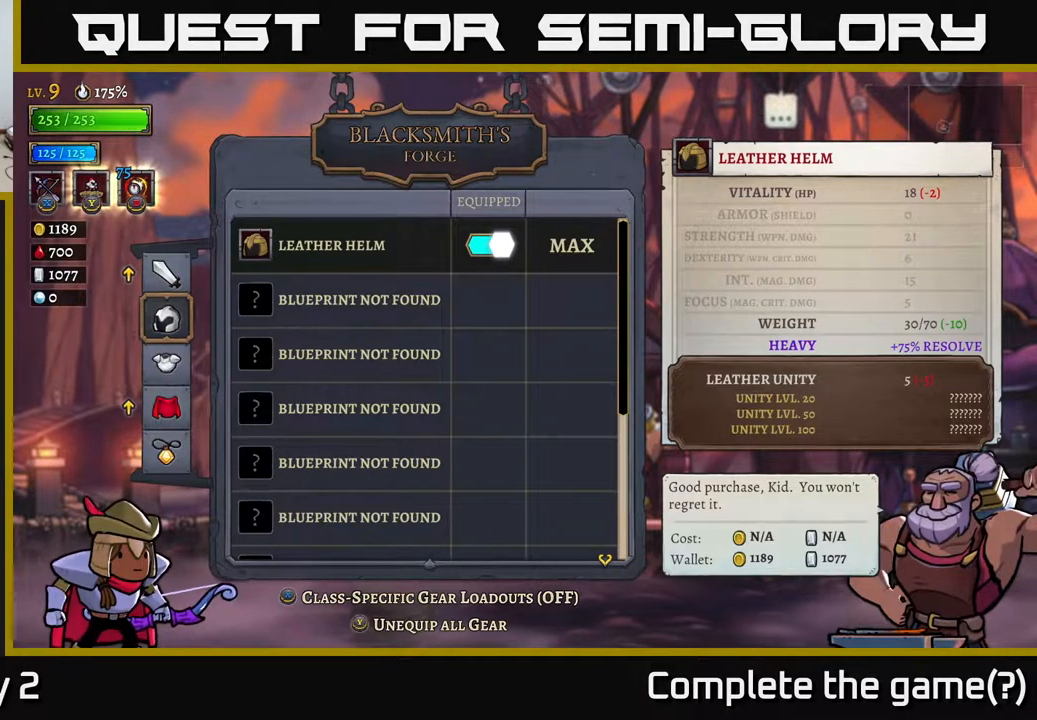
{"buttons": [], "left_stick": "center", "right_stick": "center", "events": []}
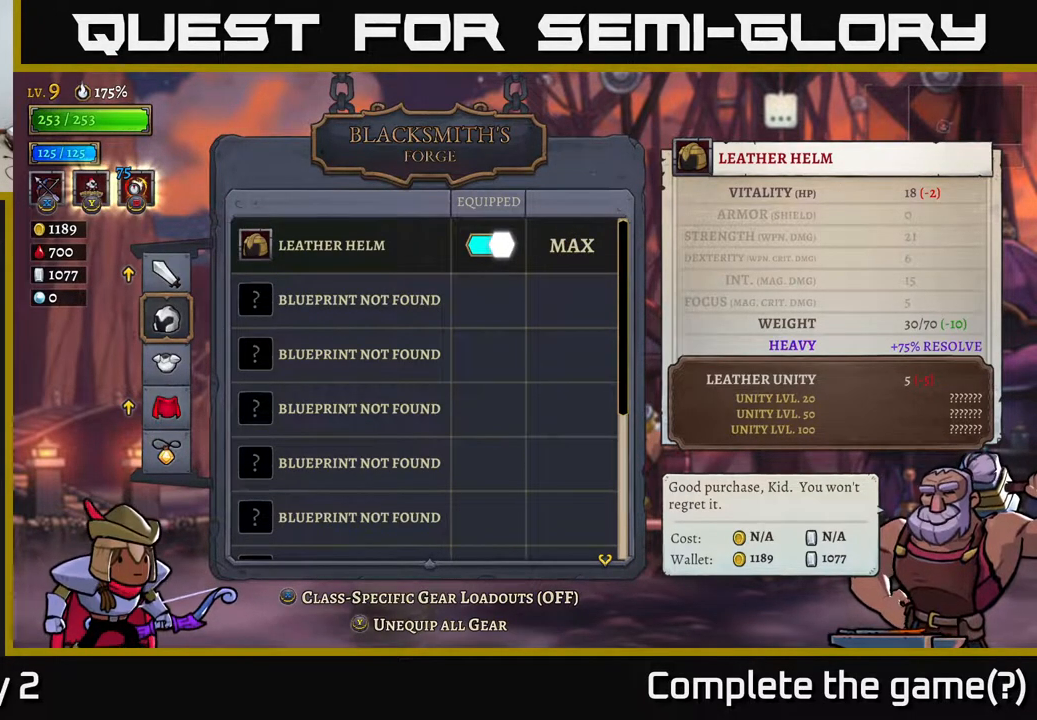
{"buttons": [], "left_stick": "center", "right_stick": "center", "events": []}
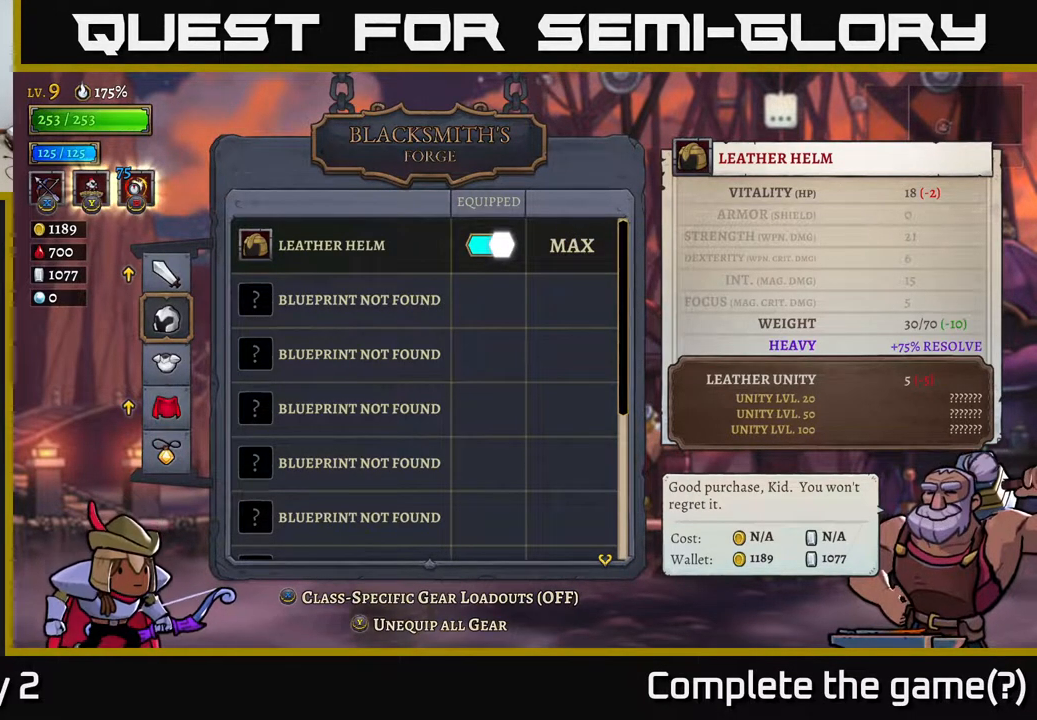
{"buttons": [], "left_stick": "center", "right_stick": "center", "events": []}
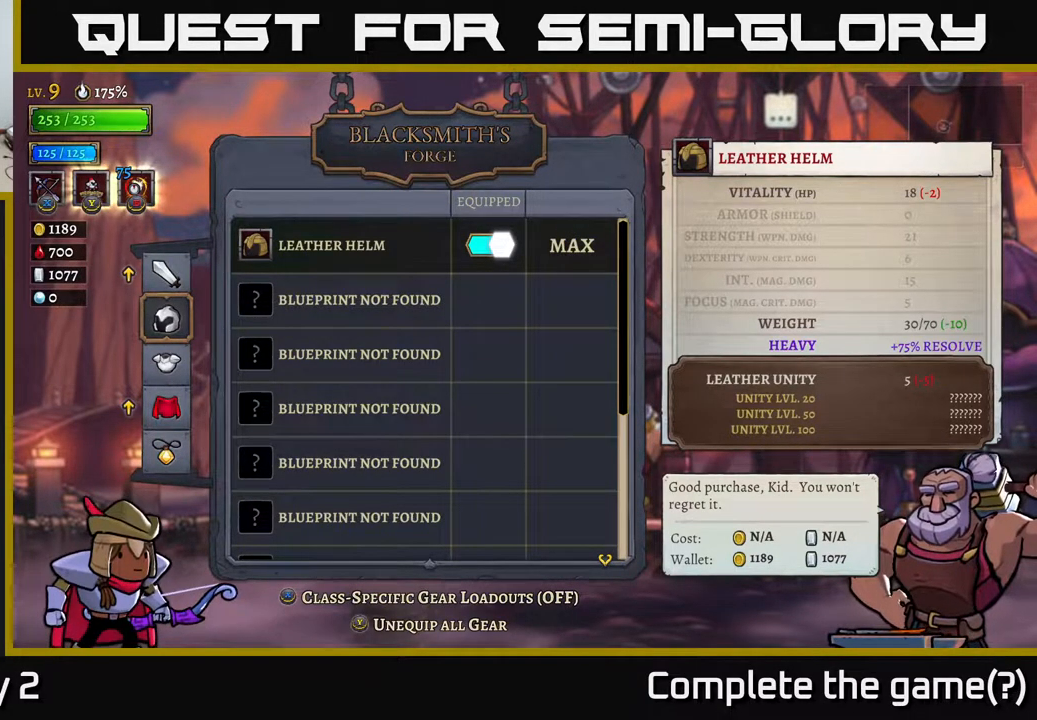
{"buttons": [], "left_stick": "center", "right_stick": "center", "events": []}
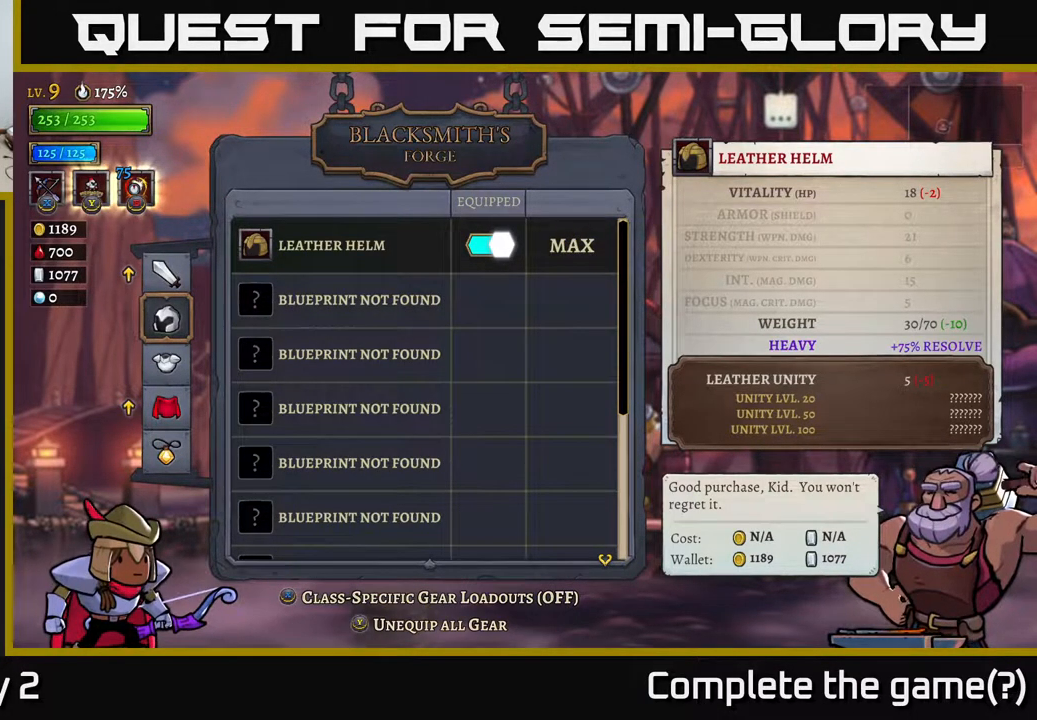
{"buttons": [], "left_stick": "center", "right_stick": "center", "events": []}
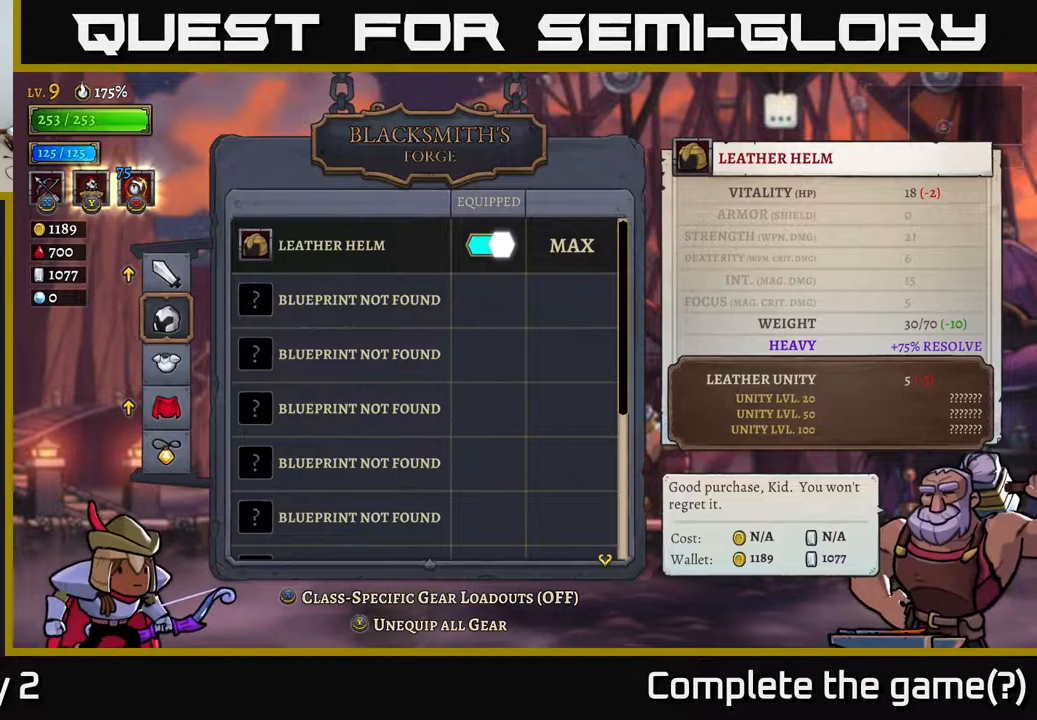
{"buttons": [], "left_stick": "center", "right_stick": "center", "events": []}
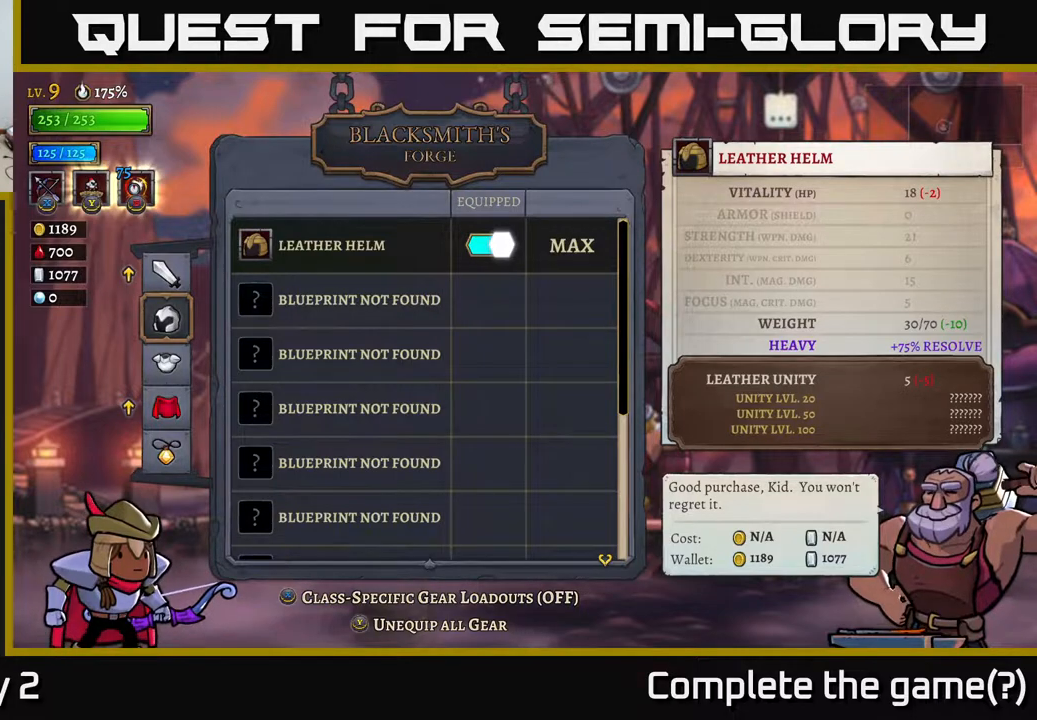
{"buttons": [], "left_stick": "center", "right_stick": "center", "events": []}
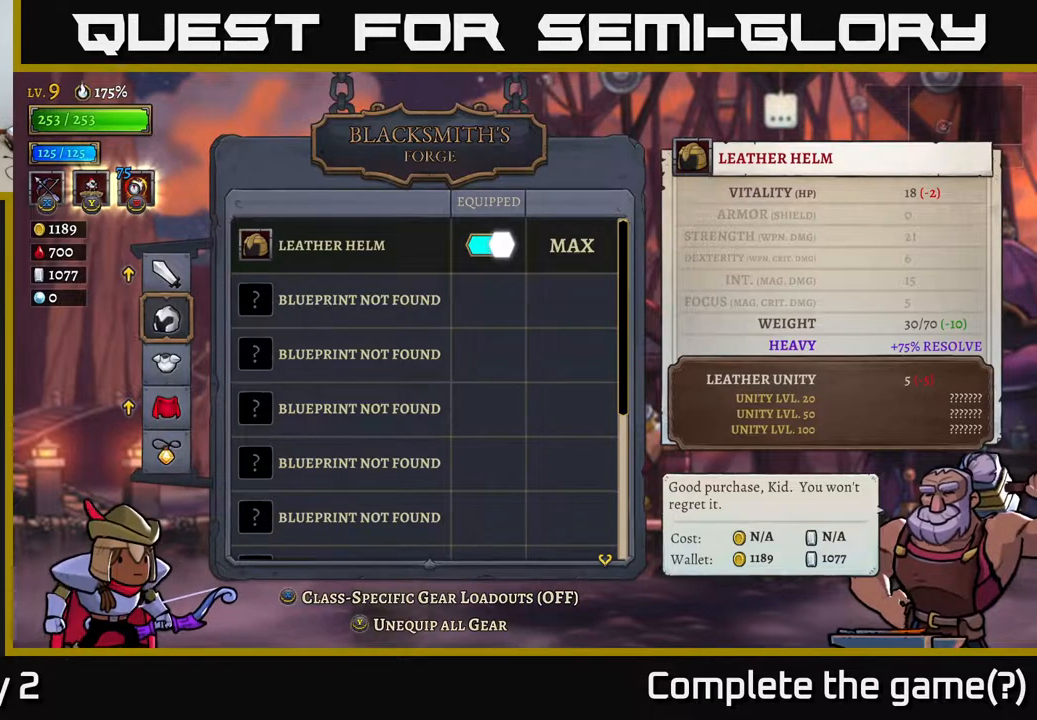
{"buttons": [], "left_stick": "down", "right_stick": "center", "events": [[433, "left_stick", "down"]]}